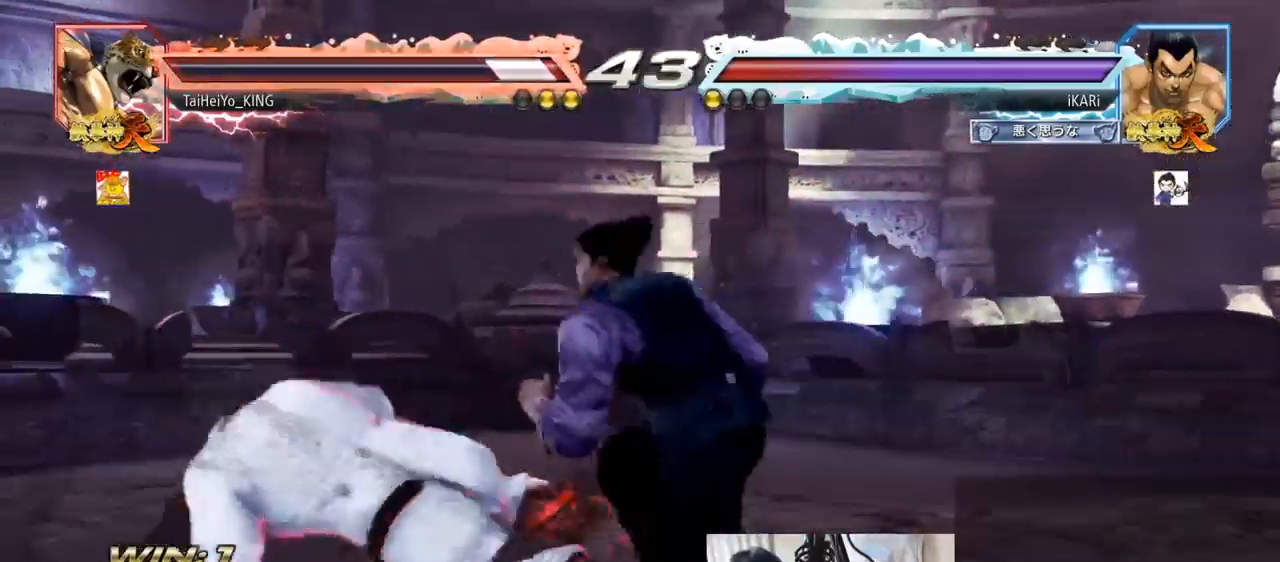
Gameplay with a controller (arcade stick); each line is a JSON object with the inputs held at the frame after it. "events" lists button and stick changes between this image and that frame as [ms after this image, input, new state], when the widget could be followed in between. Not read: L3 R3.
{"buttons": [], "left_stick": "left", "events": [[33, "TRIANGLE", "down"], [100, "TRIANGLE", "up"]]}
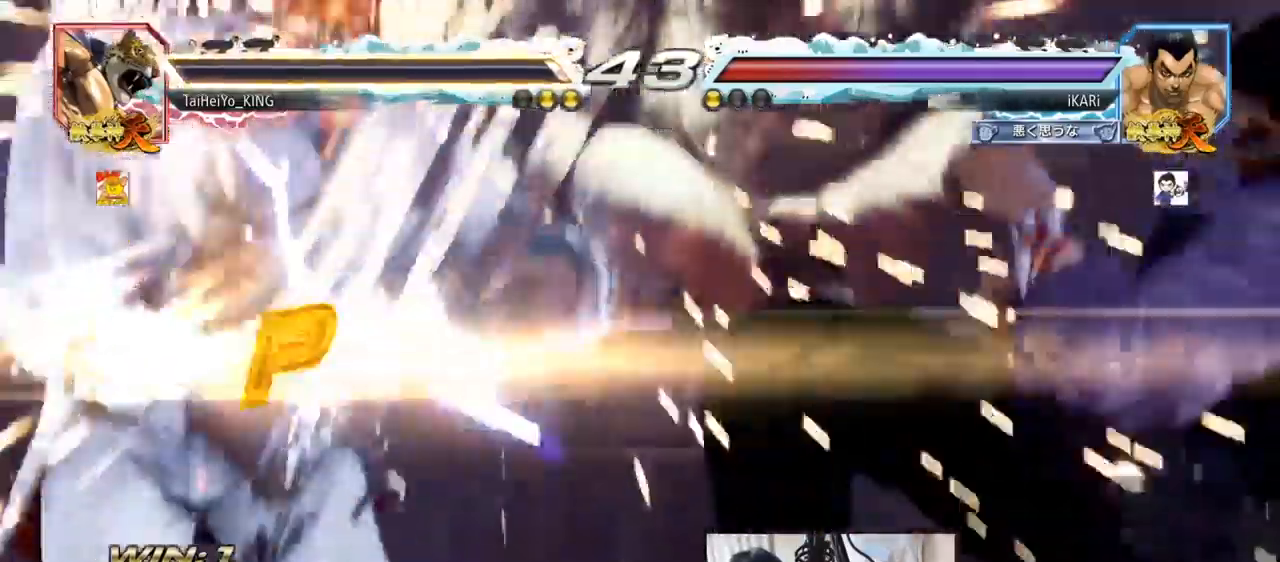
{"buttons": [], "left_stick": "center", "events": [[200, "left_stick", "center"]]}
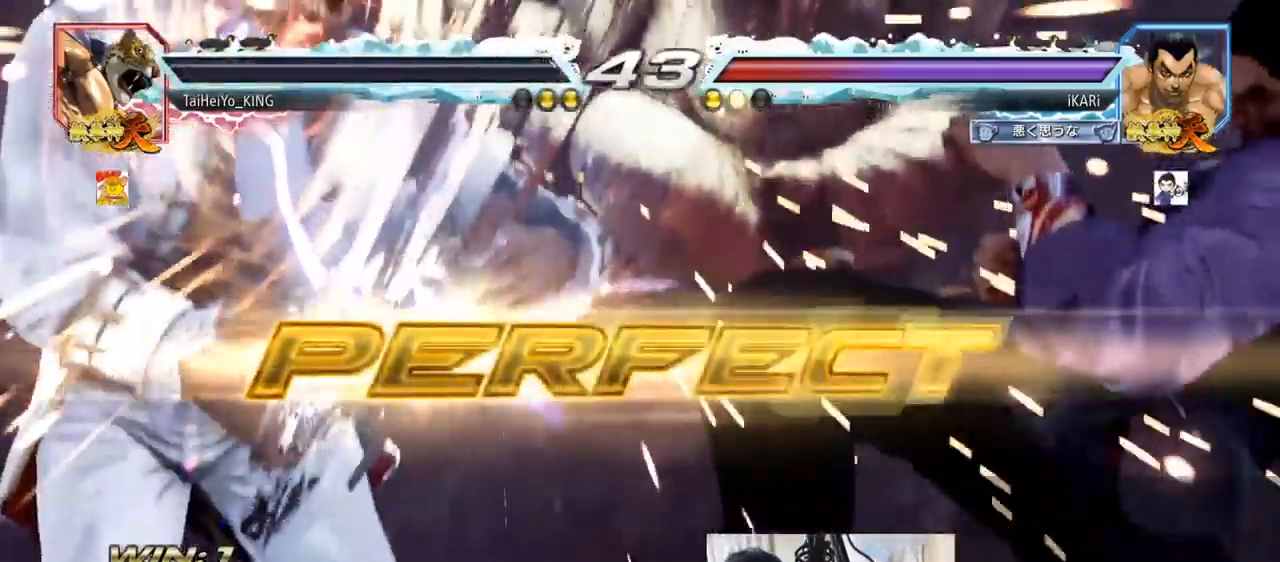
{"buttons": [], "left_stick": "center", "events": []}
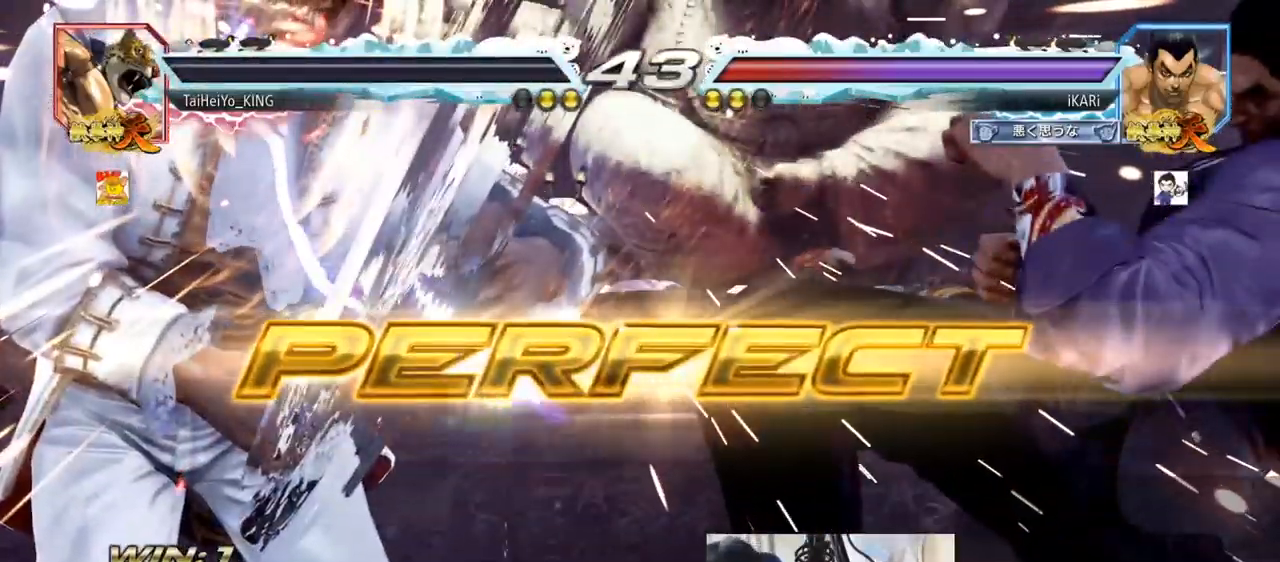
{"buttons": [], "left_stick": "center", "events": []}
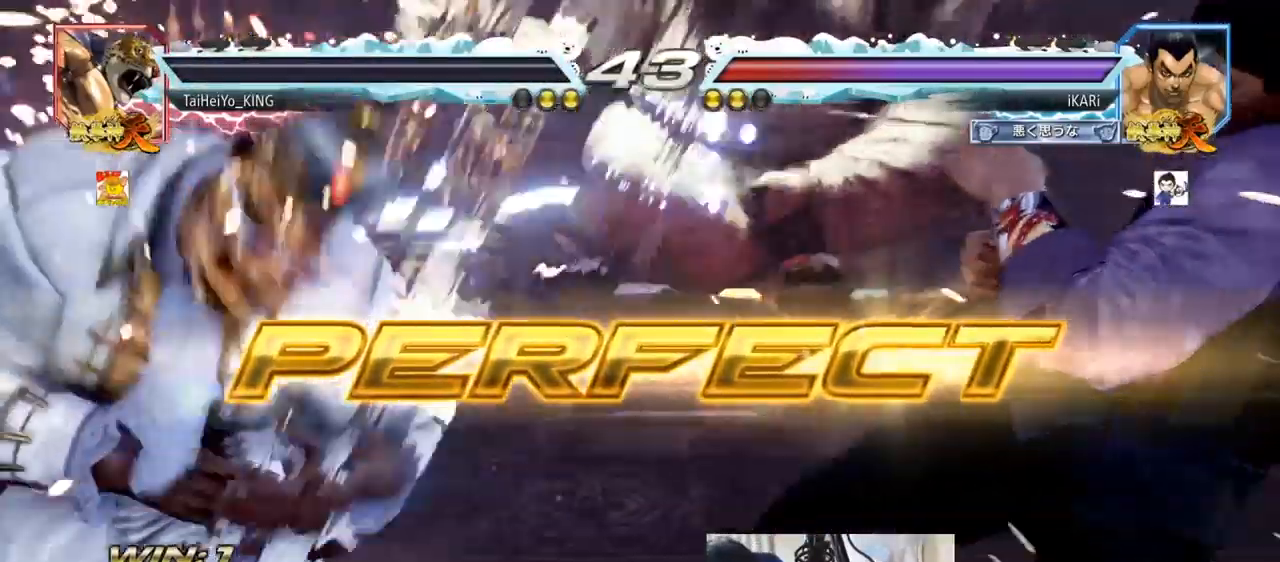
{"buttons": [], "left_stick": "center", "events": []}
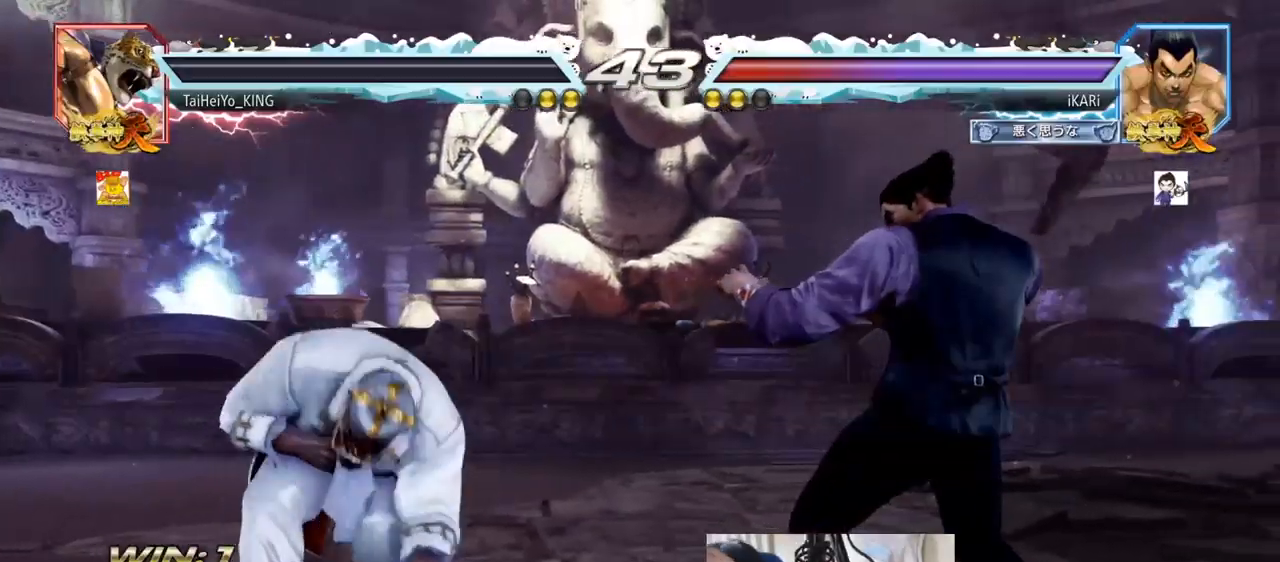
{"buttons": [], "left_stick": "center", "events": []}